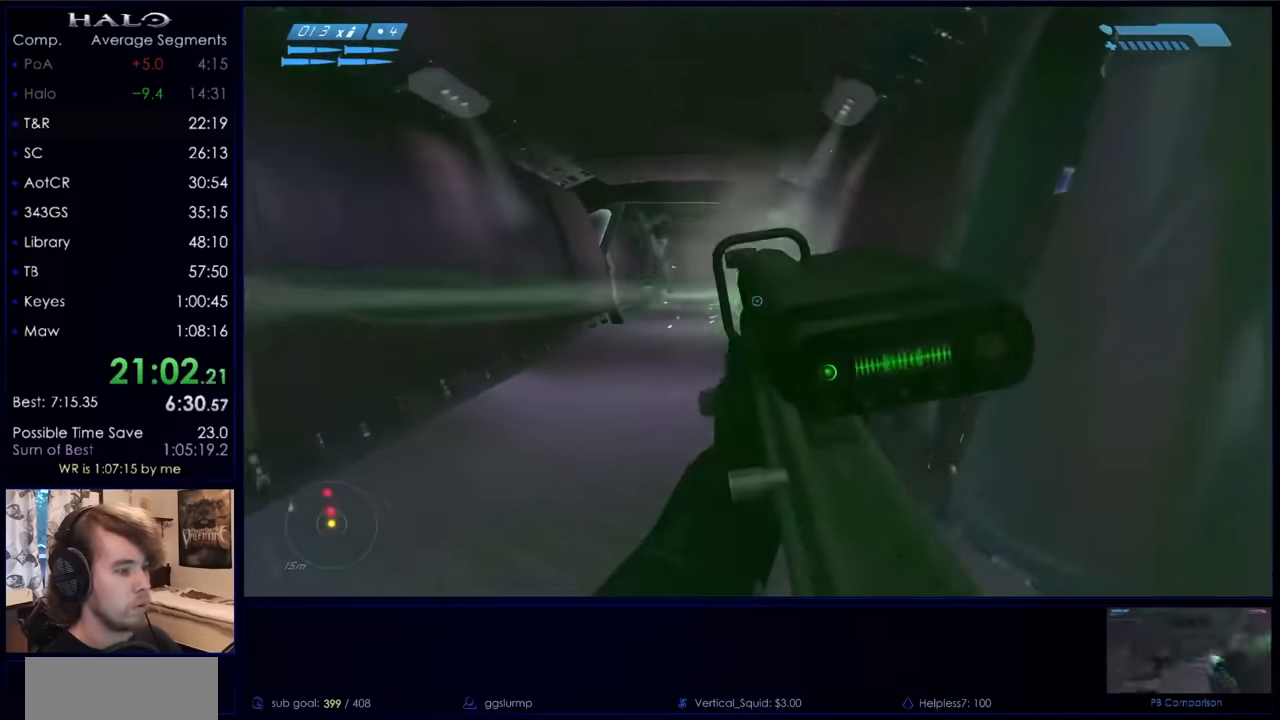
Gameplay with keyboard and mouse; each line is a JSON object with the keys and mouse buttons held at the frame after it. "events" lists presses ("down") and releases ("up") of "a", "c", "ctrl", "d", "down", "e", "f", "q", "r", "return", "s", "space", "up", "w", "x", "z", "mouse_left", "mouse_right", "mouse_mb4" and "mouse_mb5" between this image and that frame as [ms after this image, input, new state], when the widget could be followed in between. "mouse_left", "mouse_right", "mouse_mb4", "mouse_mb5" = the "left", "right", "mb4", "mb5" buttons of the "mouse" list. No other keys are recorded. Not read: mouse_move.
{"keys": ["w"], "mouse": ["left"], "events": [[66, "mouse_left", "down"], [100, "d", "up"], [266, "mouse_left", "up"], [433, "mouse_left", "down"]]}
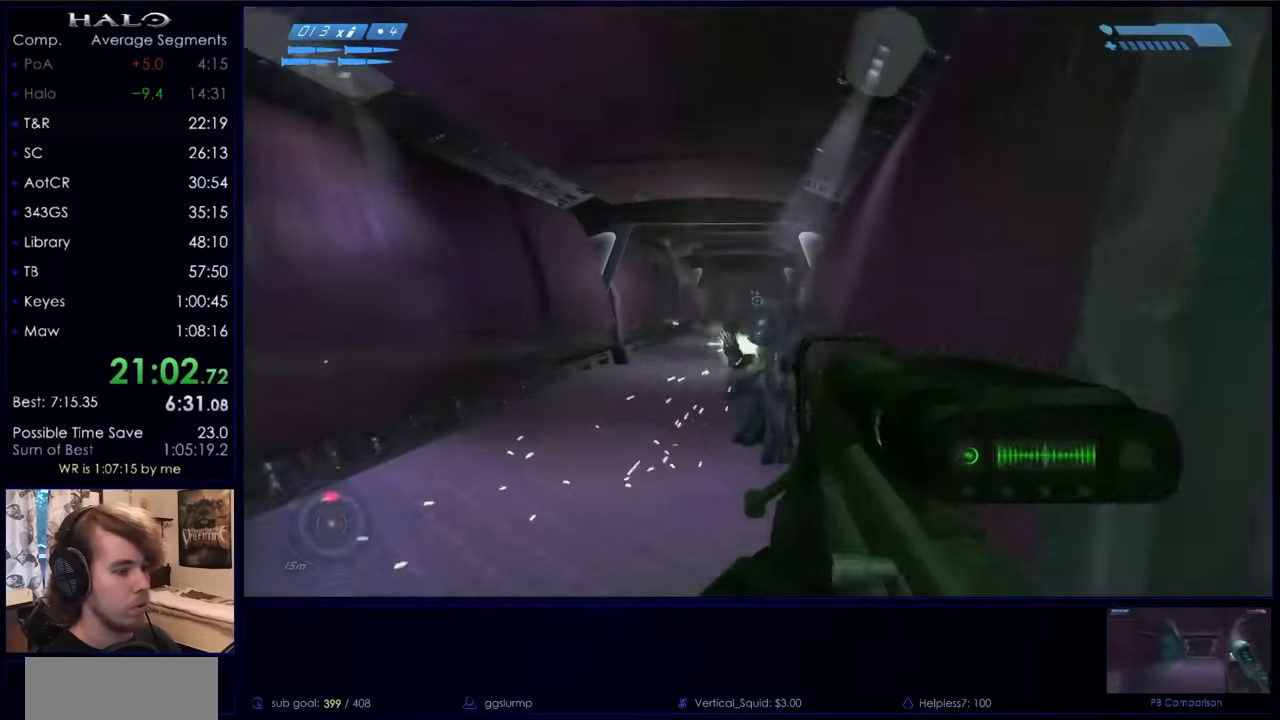
{"keys": ["w"], "mouse": [], "events": [[133, "mouse_left", "up"]]}
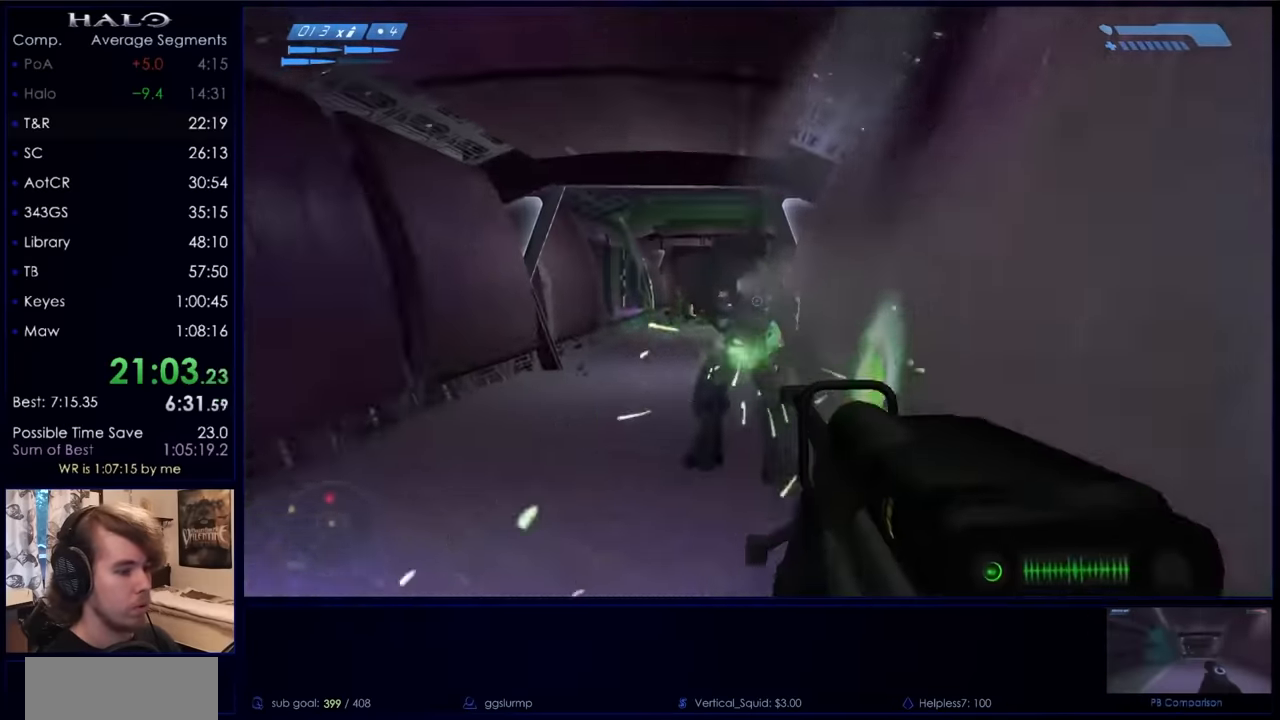
{"keys": ["a", "w"], "mouse": [], "events": [[33, "mouse_left", "down"], [100, "a", "down"], [200, "mouse_left", "up"]]}
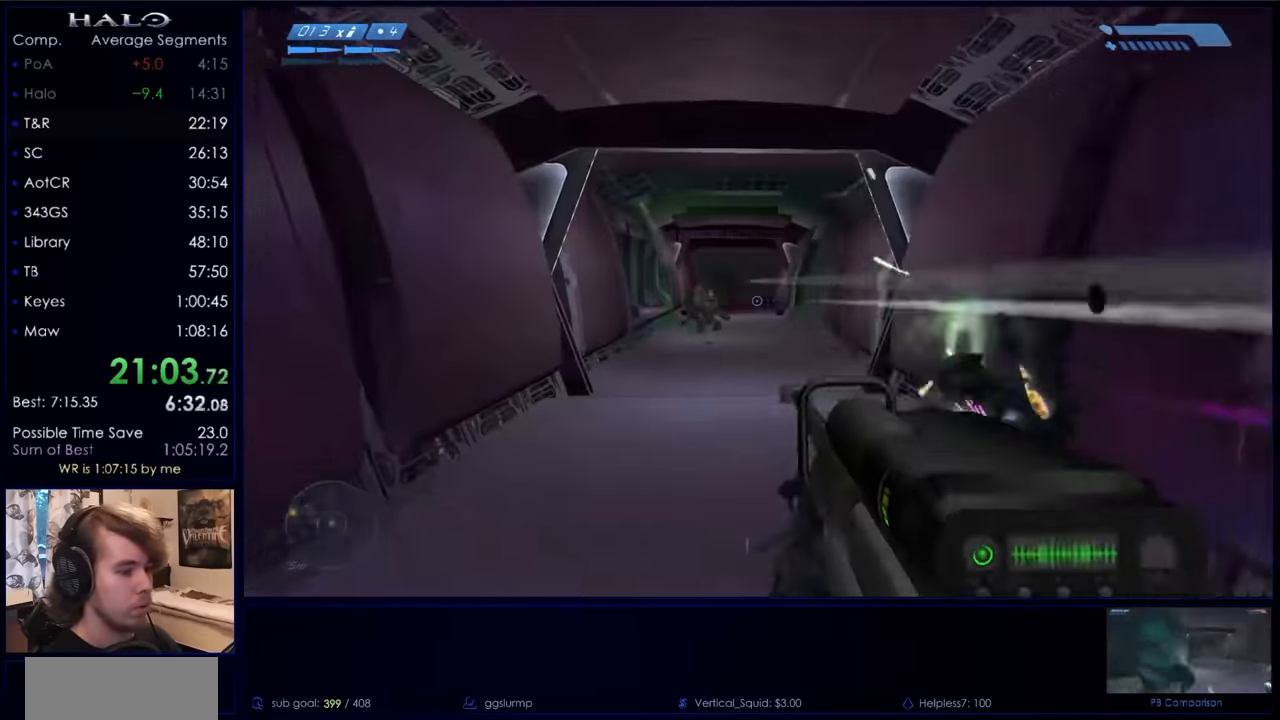
{"keys": ["w"], "mouse": [], "events": [[166, "mouse_left", "down"], [200, "a", "up"], [333, "mouse_left", "up"]]}
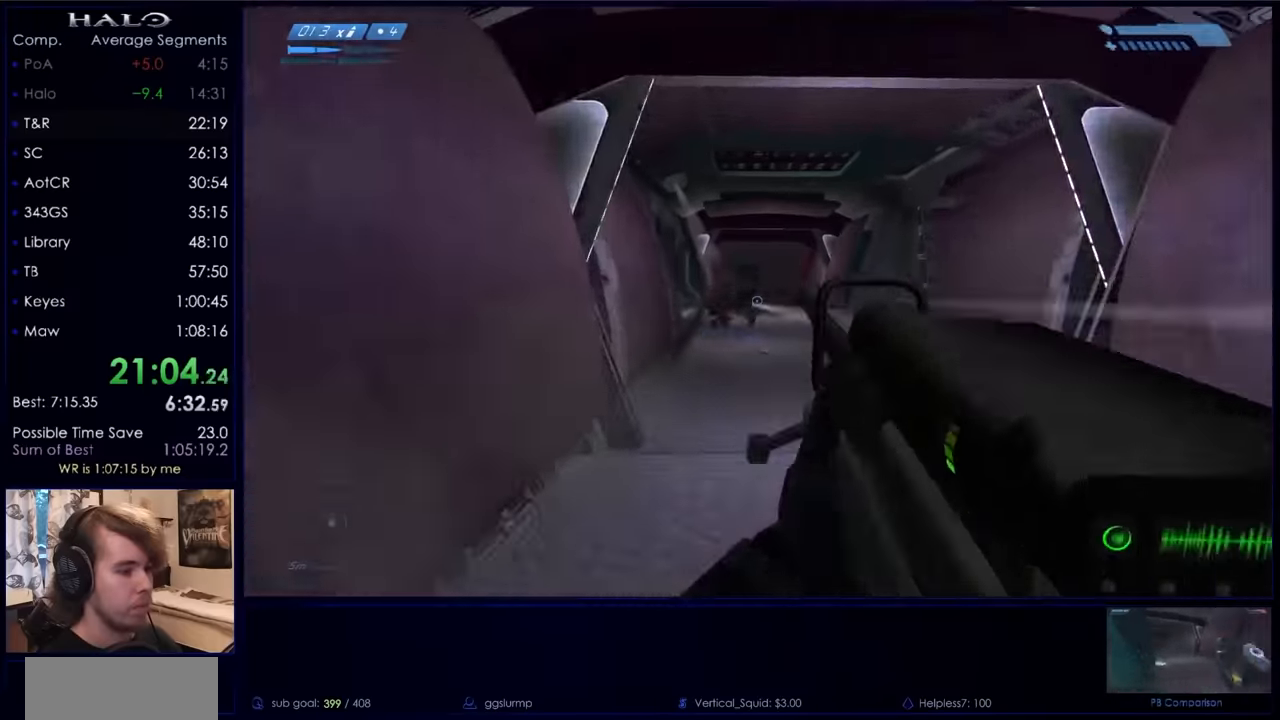
{"keys": ["q", "w"], "mouse": [], "events": [[133, "mouse_left", "down"], [266, "mouse_left", "up"], [266, "r", "down"], [300, "r", "up"], [400, "r", "down"], [466, "q", "down"], [500, "r", "up"]]}
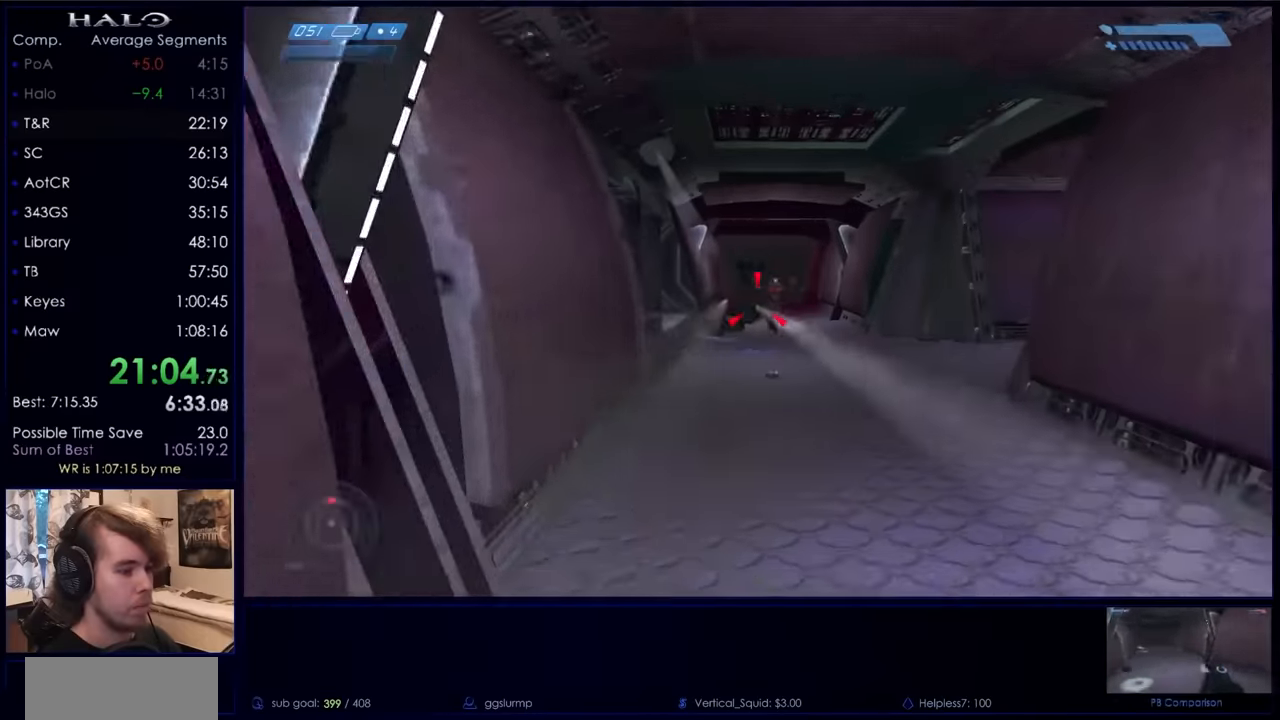
{"keys": ["w"], "mouse": [], "events": [[33, "q", "up"], [100, "mouse_left", "down"], [200, "mouse_left", "up"], [233, "mouse_left", "down"], [333, "mouse_left", "up"], [433, "mouse_left", "down"], [466, "mouse_left", "up"]]}
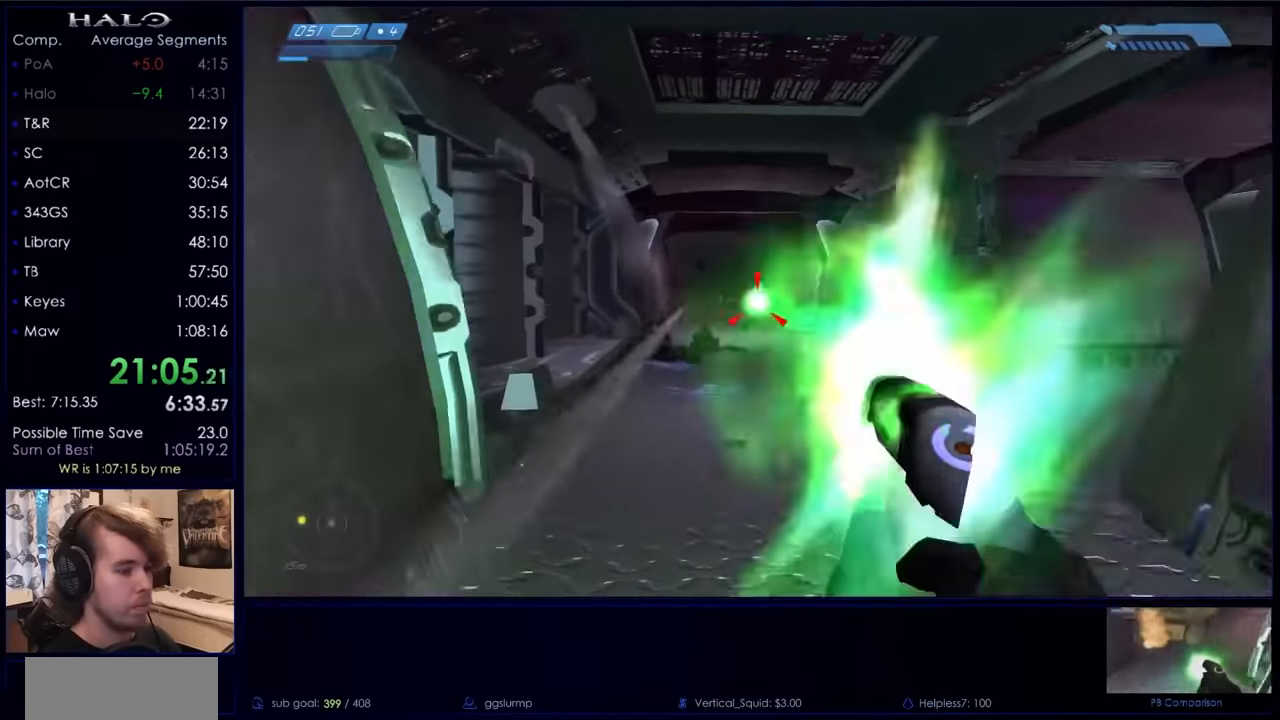
{"keys": ["w"], "mouse": [], "events": [[66, "mouse_left", "down"], [166, "mouse_left", "up"], [233, "a", "down"], [233, "mouse_left", "down"], [300, "mouse_left", "up"], [400, "a", "up"], [400, "mouse_left", "down"], [433, "mouse_left", "up"]]}
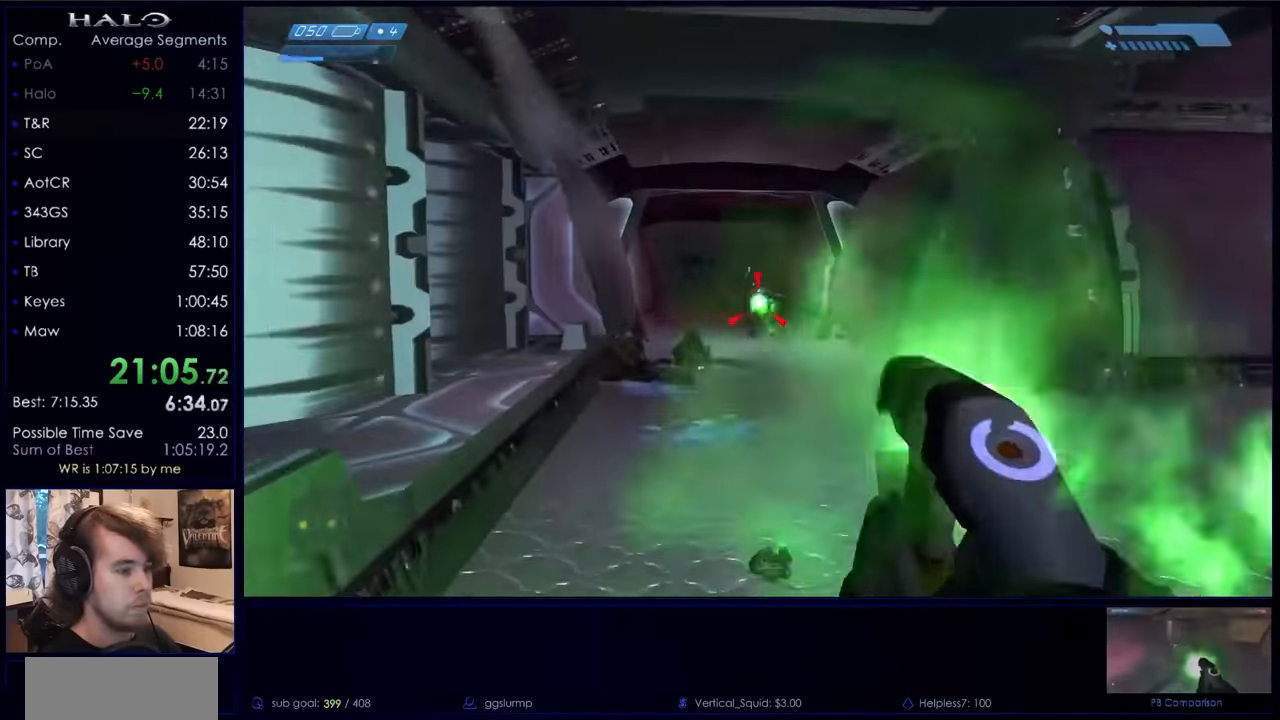
{"keys": ["d", "w", "x"], "mouse": [], "events": [[33, "mouse_left", "down"], [67, "mouse_left", "up"], [400, "x", "down"], [500, "d", "down"]]}
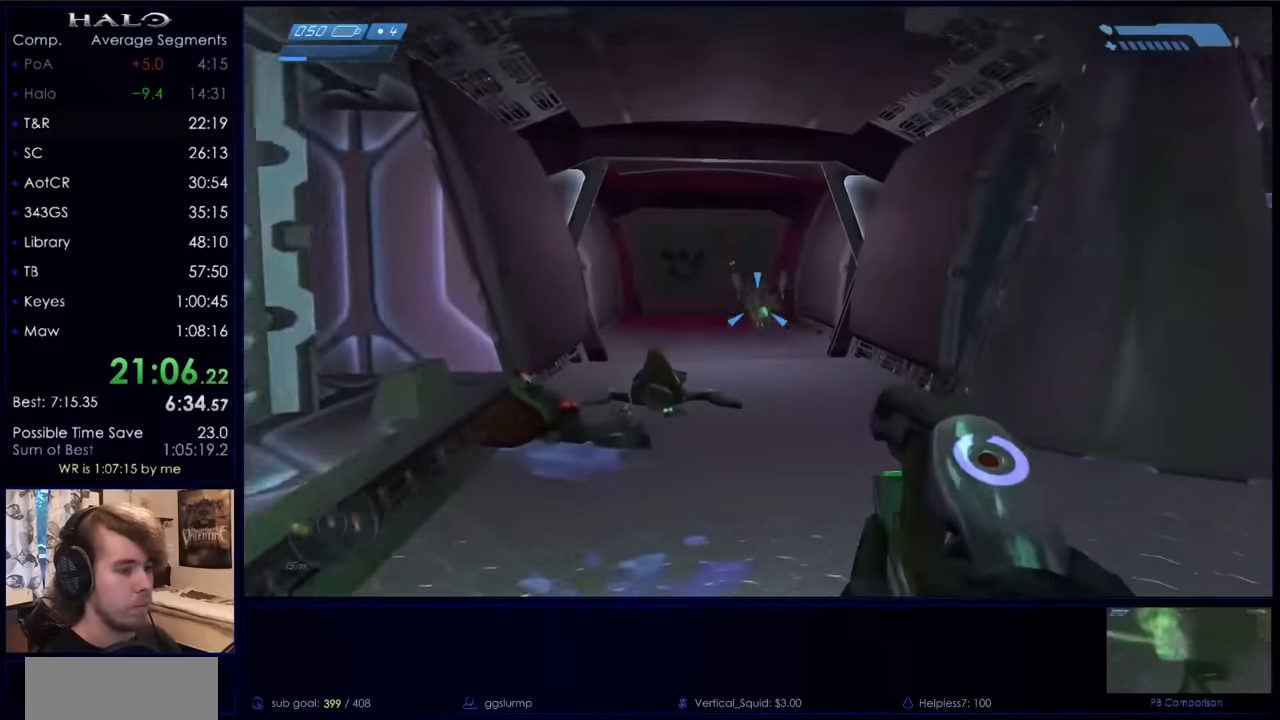
{"keys": ["a", "w"], "mouse": [], "events": [[100, "x", "up"], [200, "d", "up"], [367, "mouse_left", "down"], [434, "a", "down"], [500, "mouse_left", "up"]]}
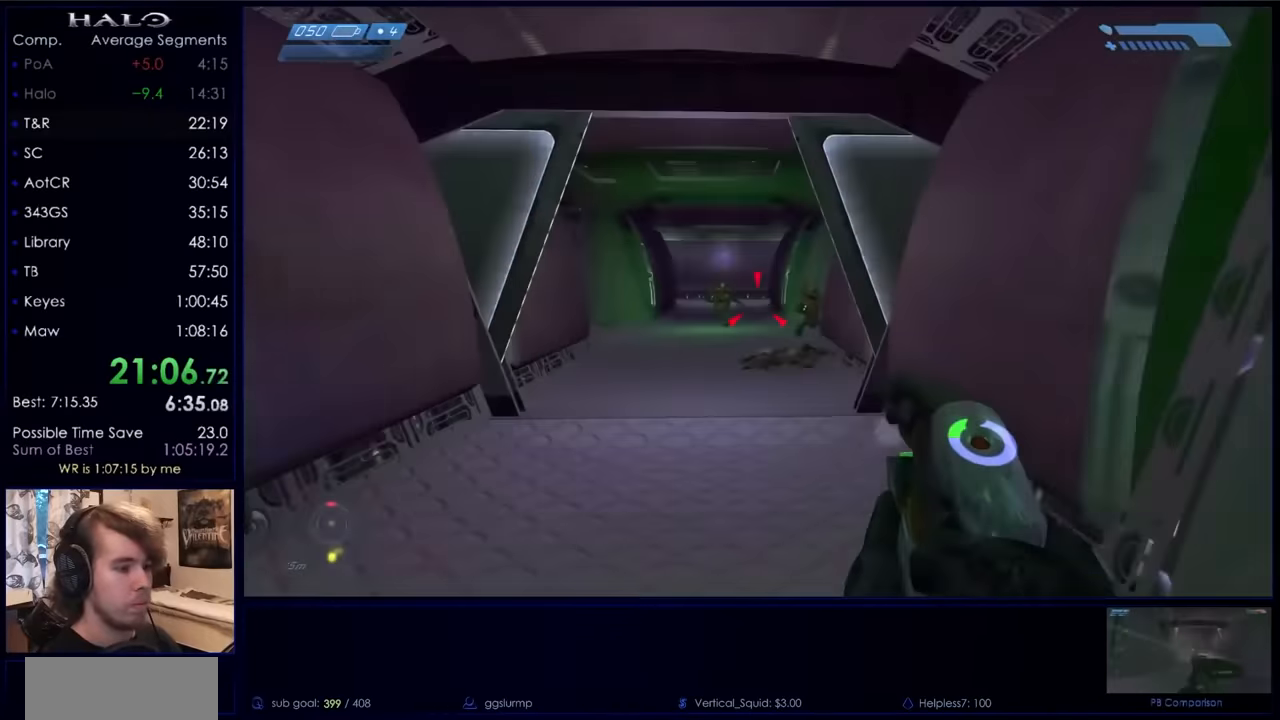
{"keys": ["w"], "mouse": [], "events": [[100, "mouse_left", "down"], [167, "mouse_left", "up"], [234, "mouse_left", "down"], [334, "a", "up"], [334, "mouse_left", "up"], [400, "mouse_left", "down"], [467, "mouse_left", "up"]]}
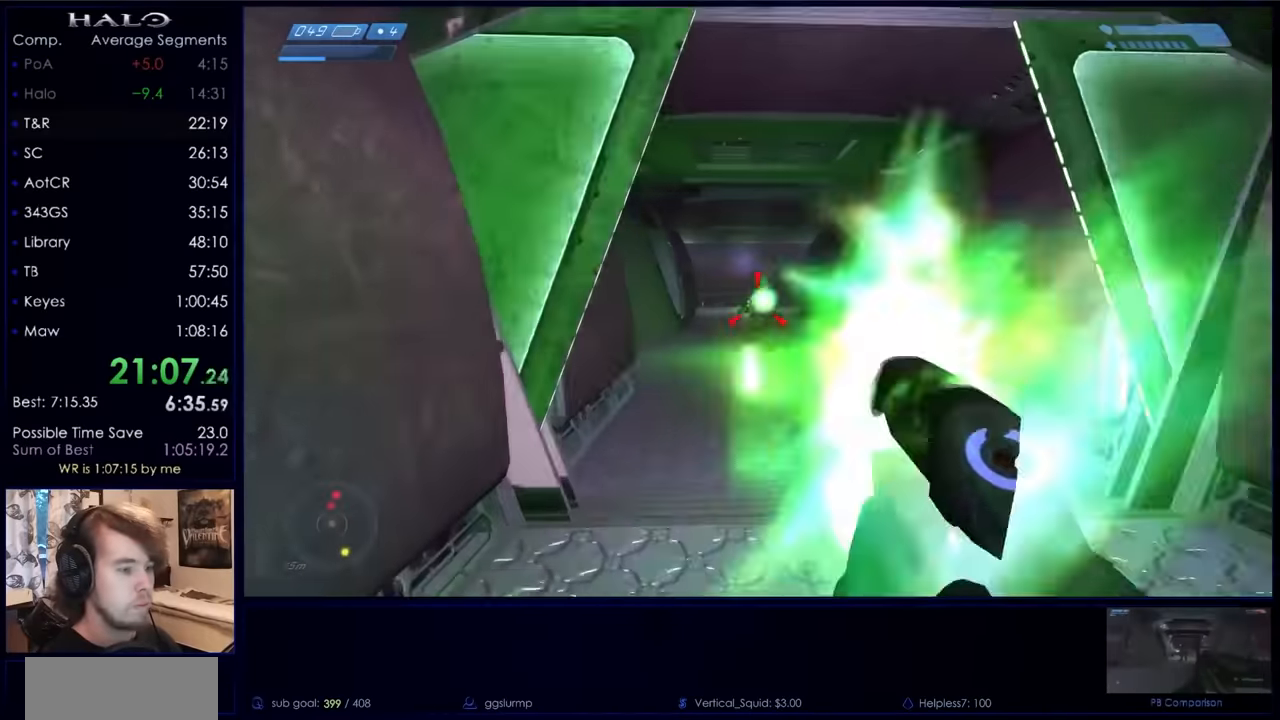
{"keys": ["w"], "mouse": [], "events": [[67, "mouse_left", "down"], [134, "a", "down"], [134, "mouse_left", "up"], [234, "mouse_left", "down"], [267, "a", "up"], [300, "mouse_left", "up"], [400, "mouse_left", "down"], [467, "mouse_left", "up"]]}
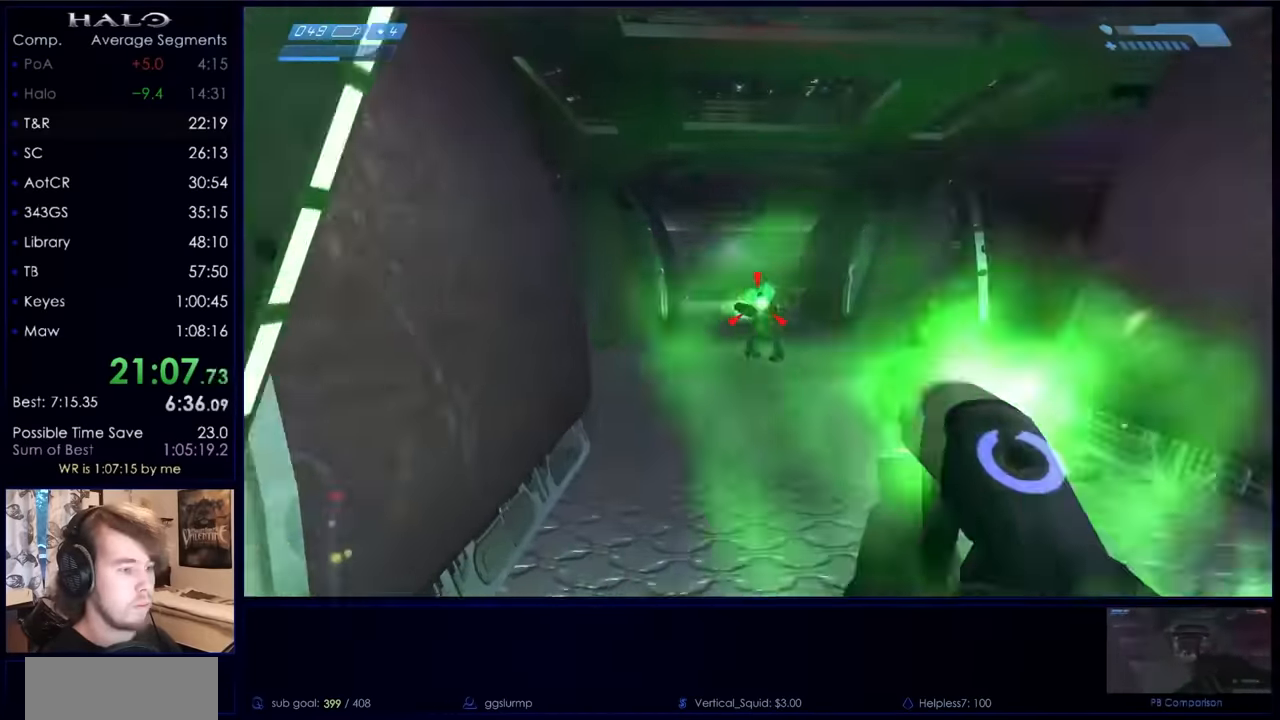
{"keys": ["a", "w"], "mouse": [], "events": [[34, "mouse_left", "down"], [34, "mouse_mb5", "down"], [134, "mouse_left", "up"], [200, "mouse_mb5", "up"], [234, "mouse_left", "down"], [334, "a", "down"], [334, "mouse_left", "up"], [434, "mouse_left", "down"], [500, "mouse_left", "up"]]}
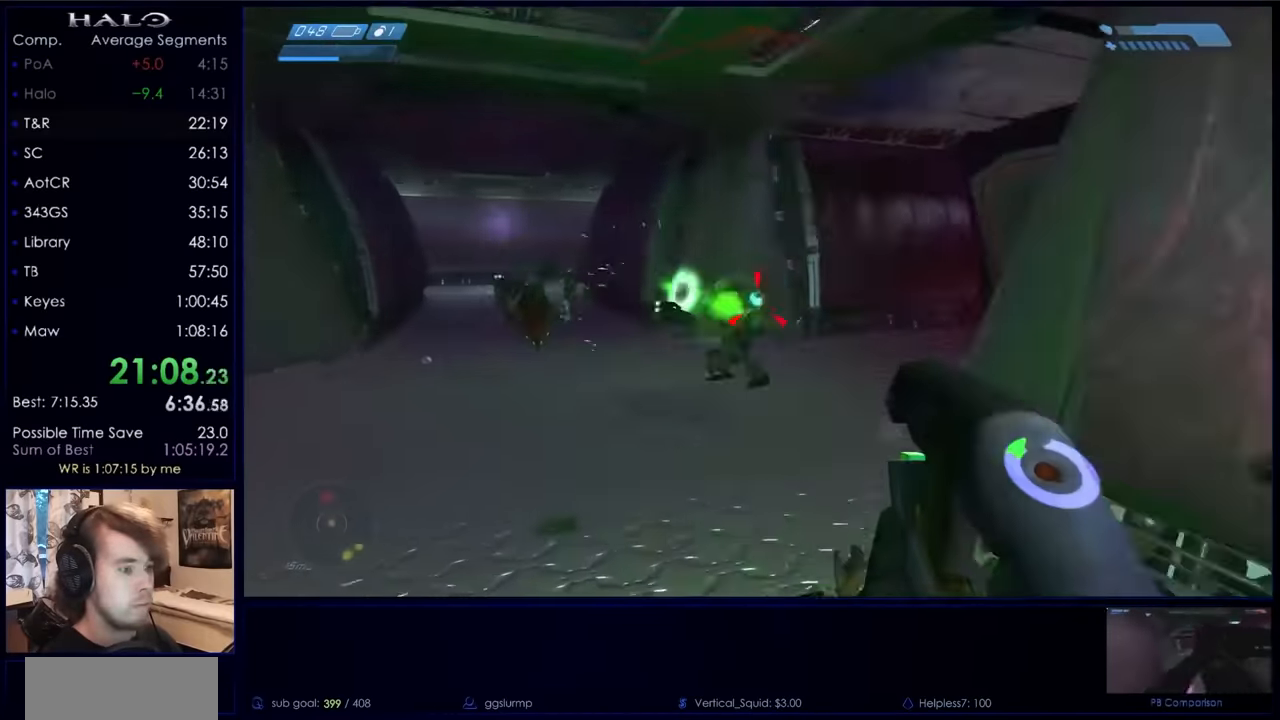
{"keys": ["a"], "mouse": ["left"], "events": [[100, "mouse_left", "down"], [200, "mouse_left", "up"], [234, "mouse_mb5", "down"], [300, "mouse_left", "down"], [400, "mouse_left", "up"], [400, "mouse_mb5", "up"], [467, "mouse_left", "down"], [467, "w", "up"]]}
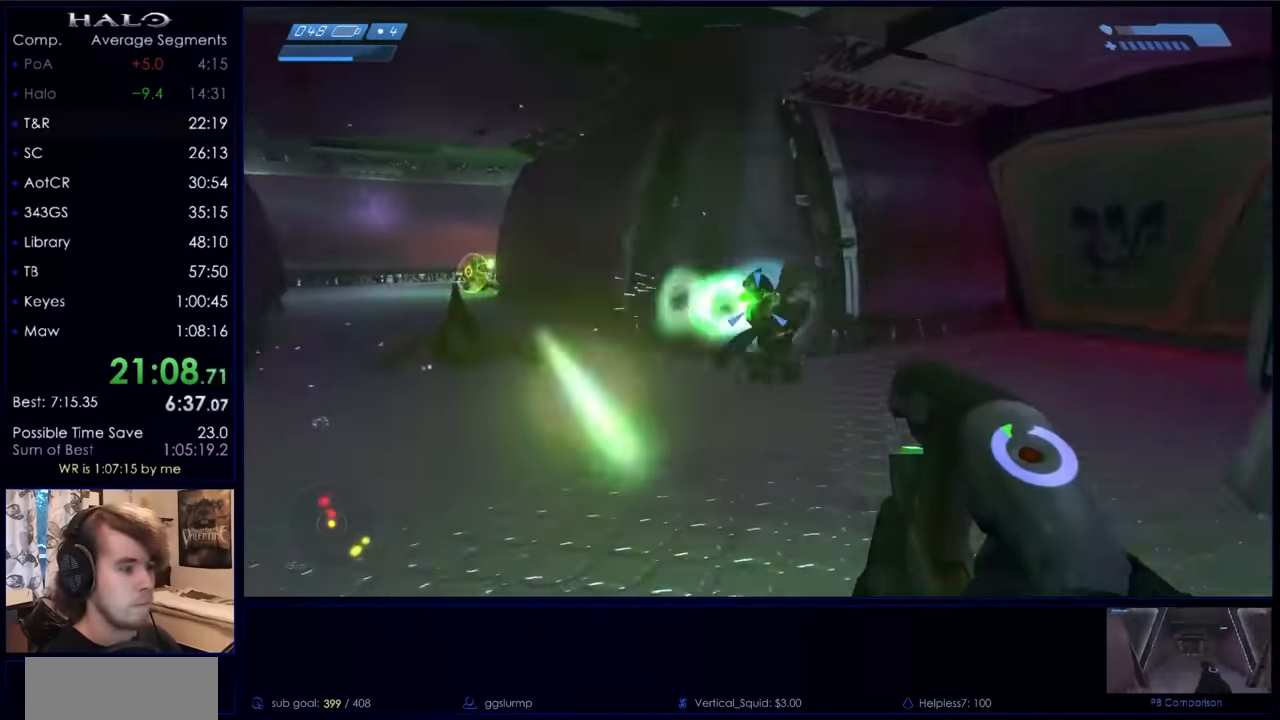
{"keys": ["w"], "mouse": ["right"], "events": [[67, "mouse_left", "up"], [234, "mouse_left", "down"], [234, "w", "down"], [300, "mouse_left", "up"], [400, "a", "up"], [467, "mouse_right", "down"]]}
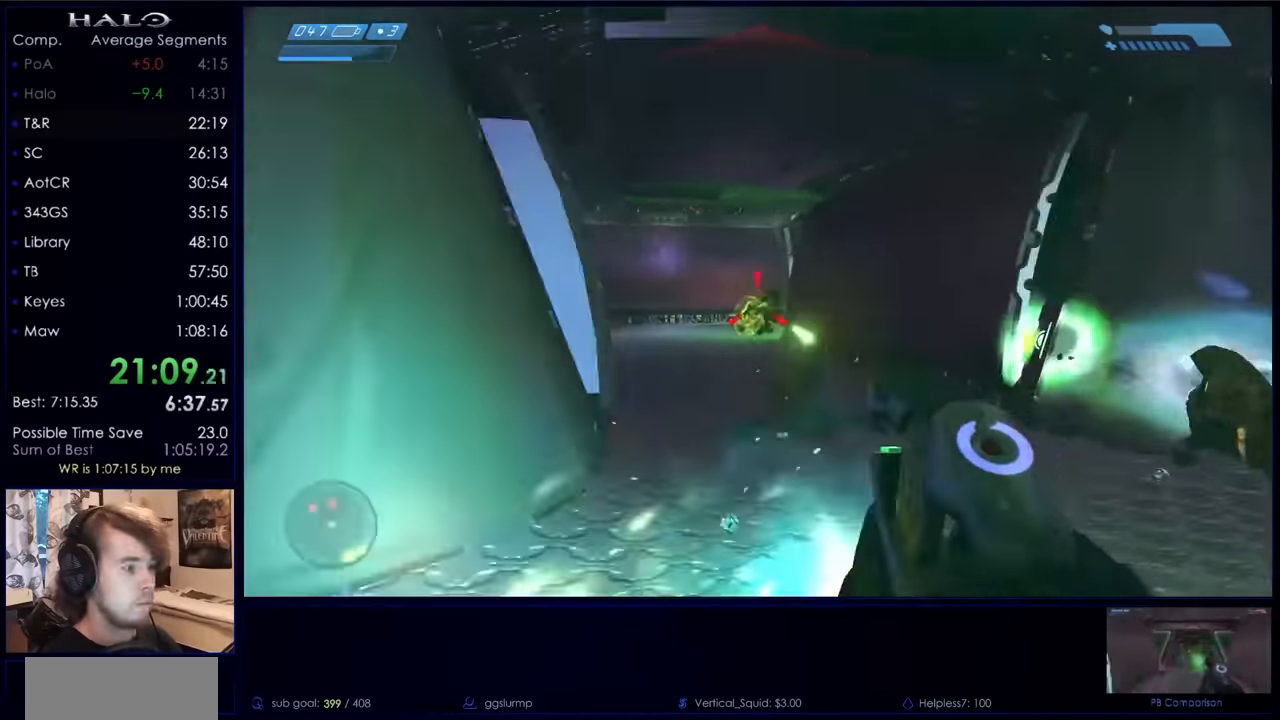
{"keys": ["d"], "mouse": [], "events": [[100, "mouse_right", "up"], [134, "d", "down"], [200, "mouse_right", "down"], [234, "mouse_right", "up"], [500, "w", "up"]]}
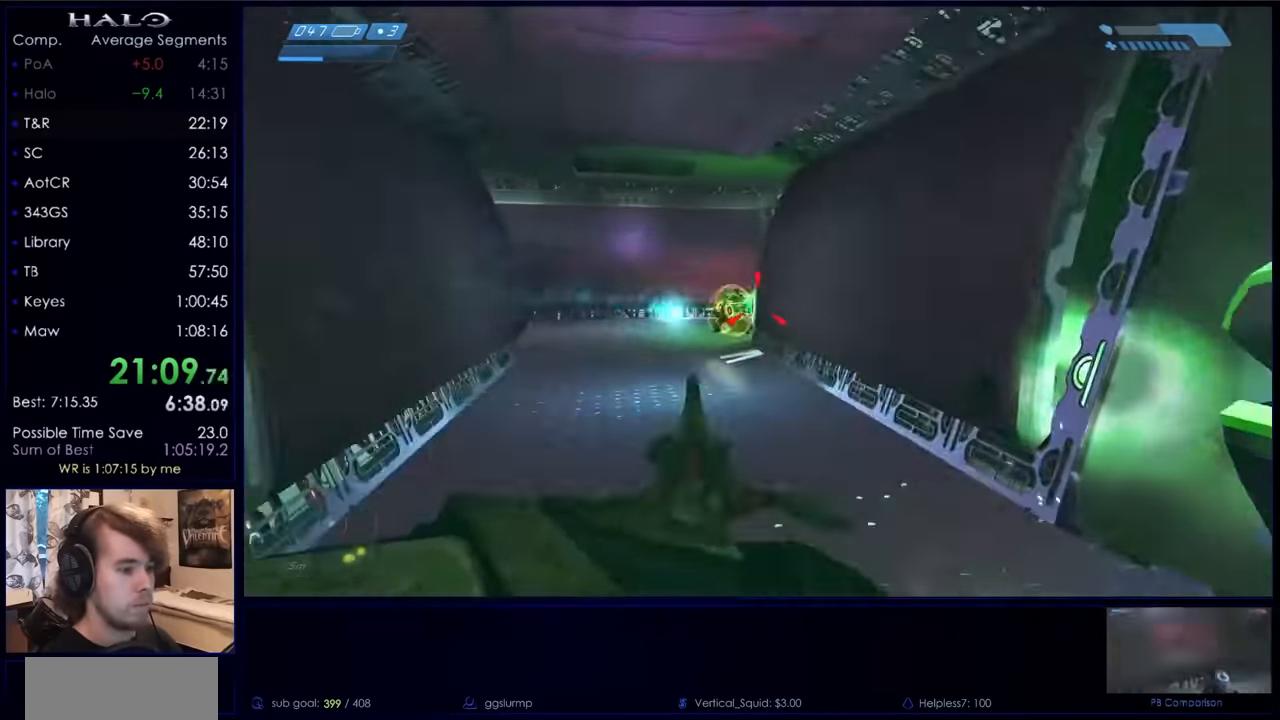
{"keys": ["d", "w"], "mouse": [], "events": [[67, "mouse_left", "down"], [200, "mouse_left", "up"], [300, "mouse_left", "down"], [400, "mouse_left", "up"], [434, "w", "down"]]}
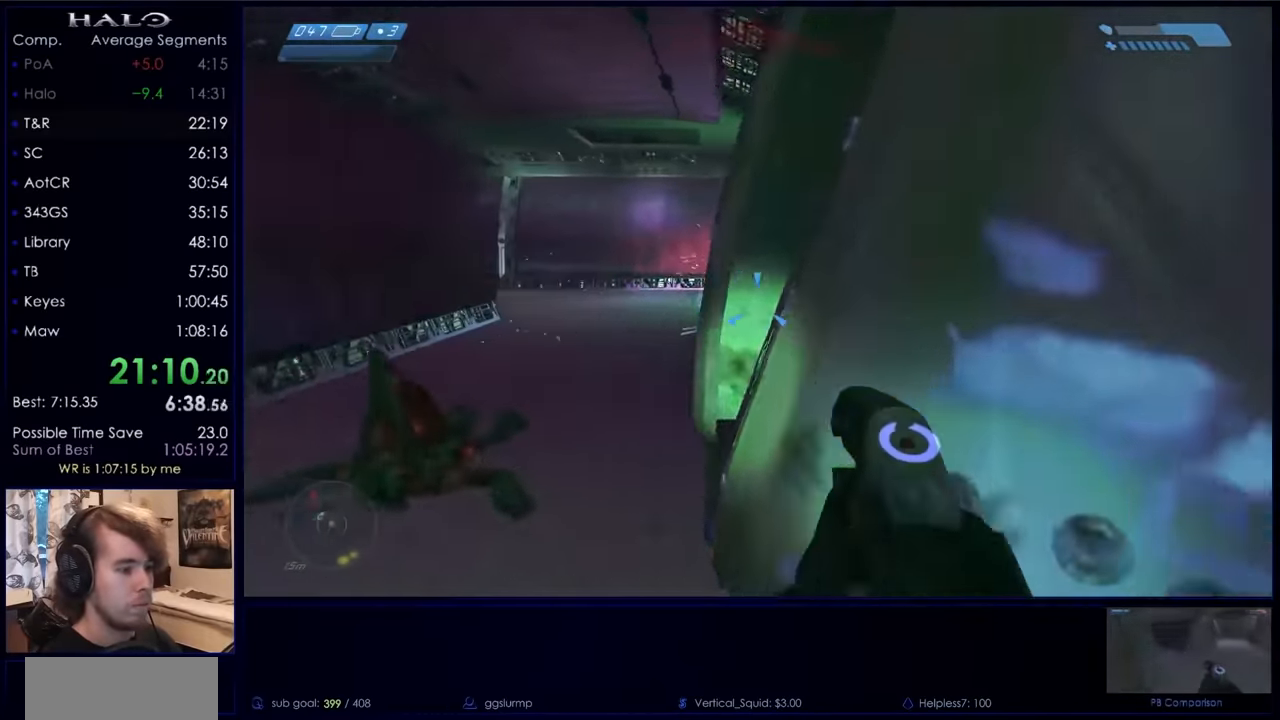
{"keys": ["a"], "mouse": [], "events": [[34, "a", "down"], [34, "x", "down"], [67, "d", "up"], [167, "w", "up"], [167, "x", "up"], [400, "mouse_left", "down"], [500, "mouse_left", "up"]]}
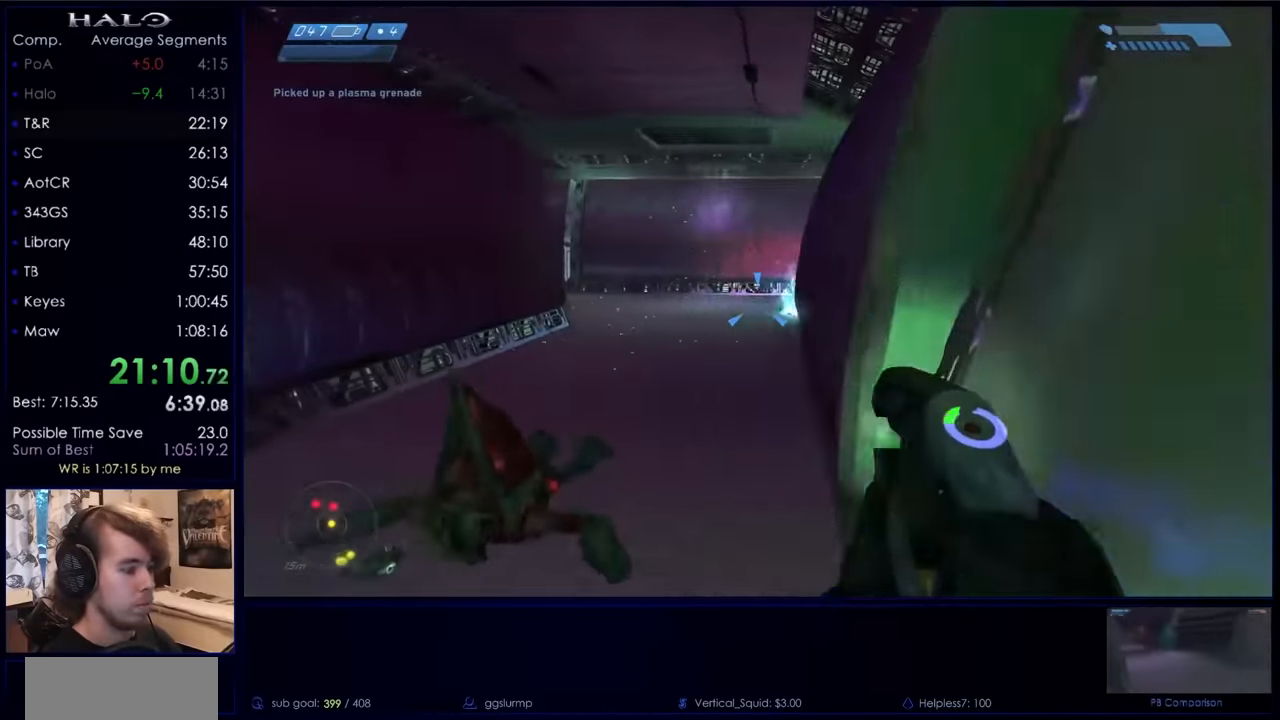
{"keys": ["a", "w"], "mouse": [], "events": [[100, "mouse_left", "down"], [134, "mouse_left", "up"], [200, "a", "up"], [234, "d", "down"], [267, "w", "down"], [367, "d", "up"], [433, "a", "down"]]}
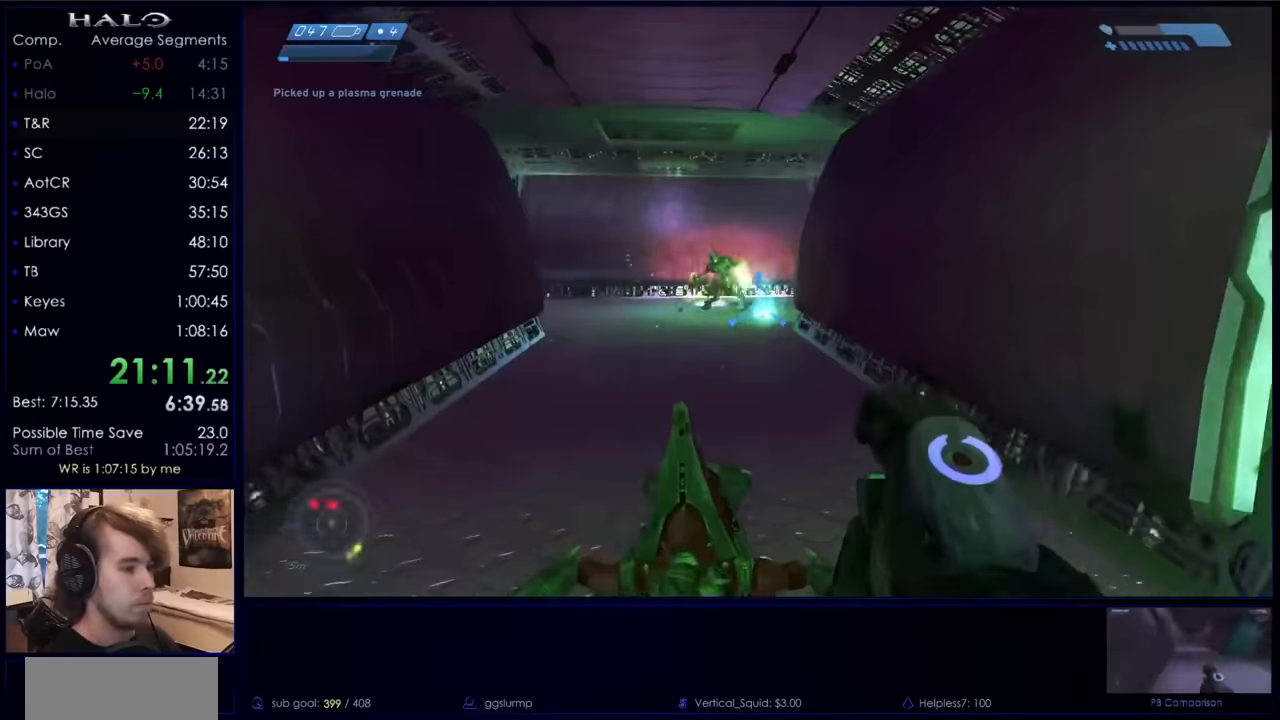
{"keys": ["a", "w", "x"], "mouse": [], "events": [[167, "a", "up"], [200, "d", "down"], [267, "mouse_left", "down"], [333, "x", "down"], [400, "mouse_left", "up"], [500, "a", "down"], [500, "d", "up"]]}
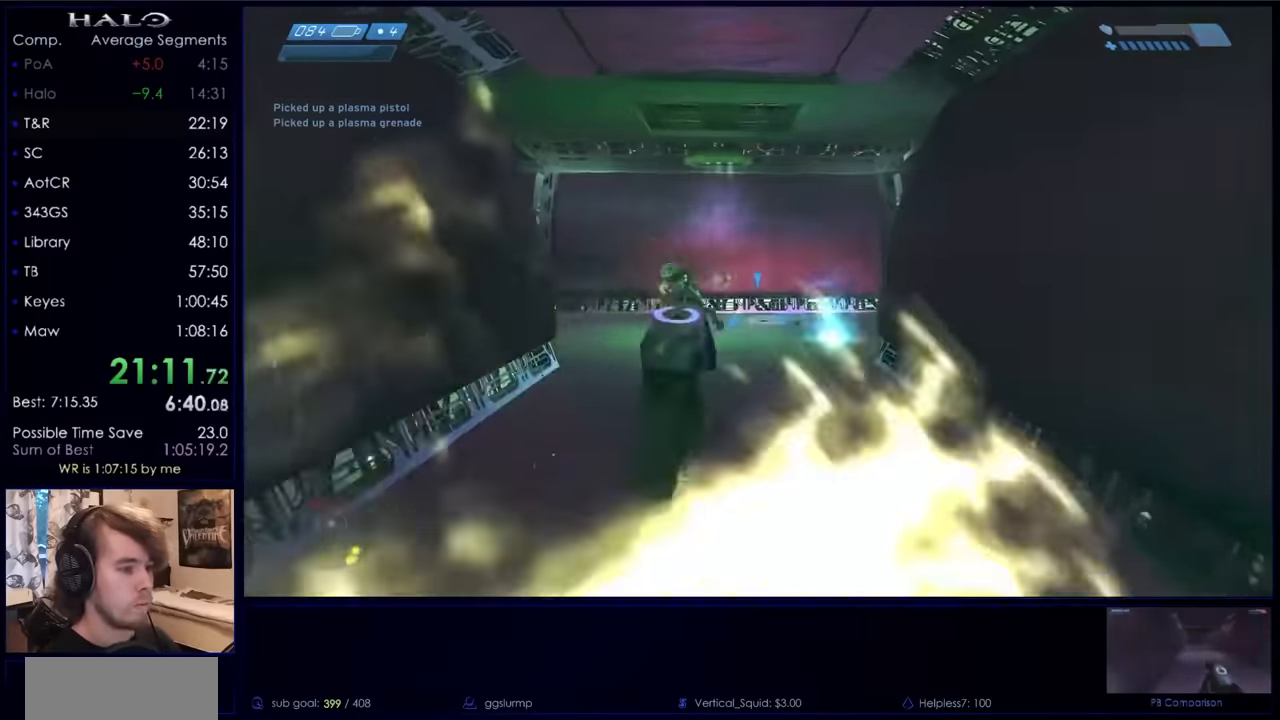
{"keys": ["a", "w"], "mouse": [], "events": [[33, "x", "up"], [300, "mouse_left", "down"], [467, "mouse_left", "up"]]}
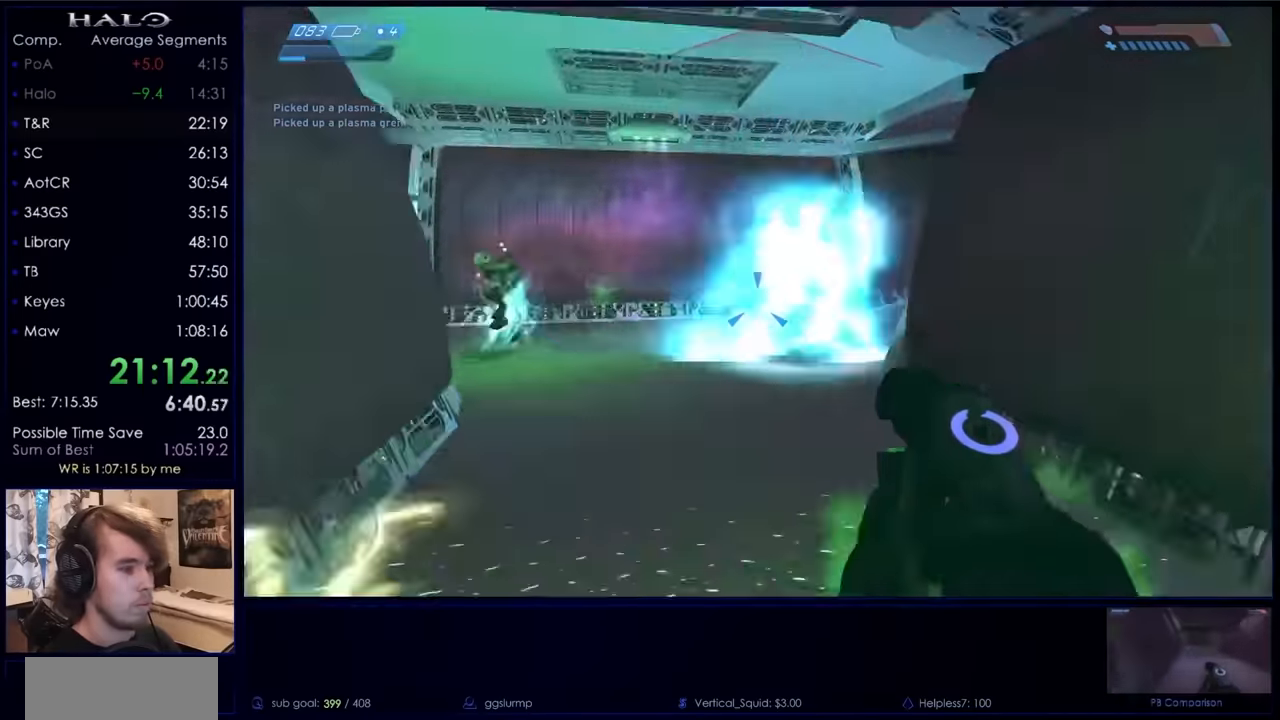
{"keys": ["a", "w"], "mouse": ["left"], "events": [[467, "mouse_left", "down"]]}
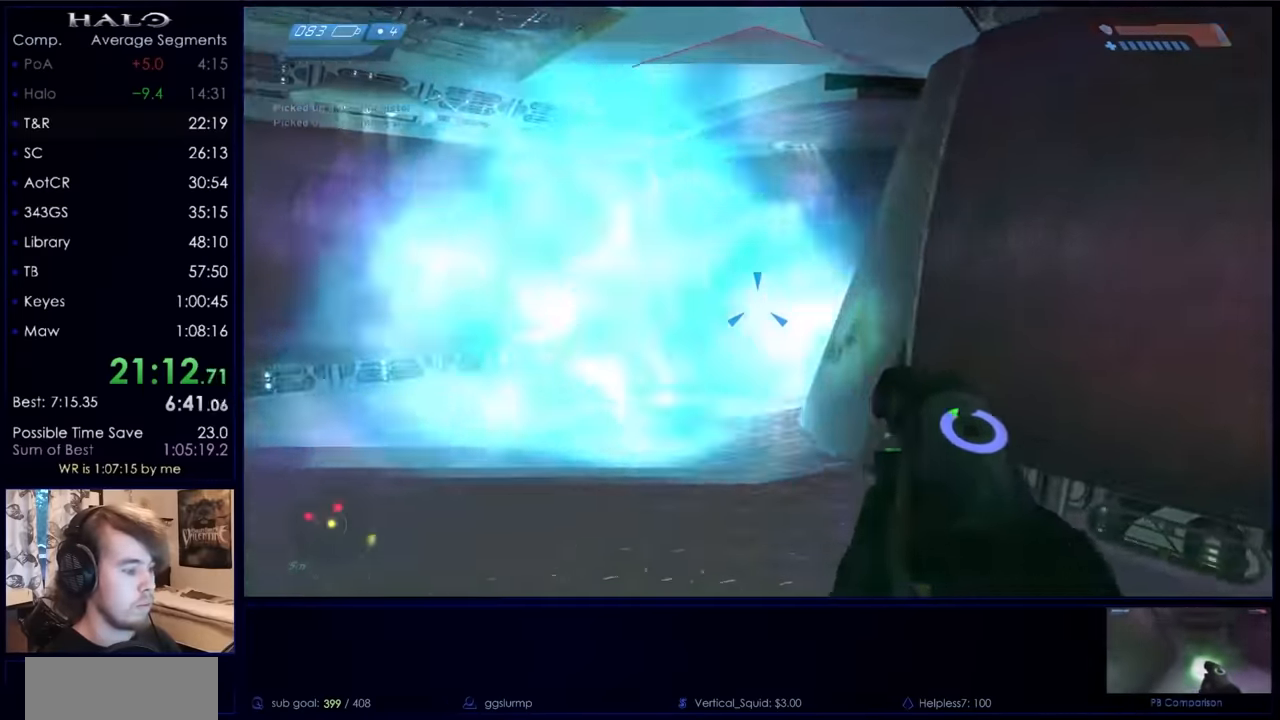
{"keys": ["a"], "mouse": [], "events": [[100, "mouse_left", "up"], [200, "mouse_left", "down"], [300, "mouse_left", "up"], [400, "mouse_left", "down"], [433, "mouse_left", "up"], [433, "w", "up"]]}
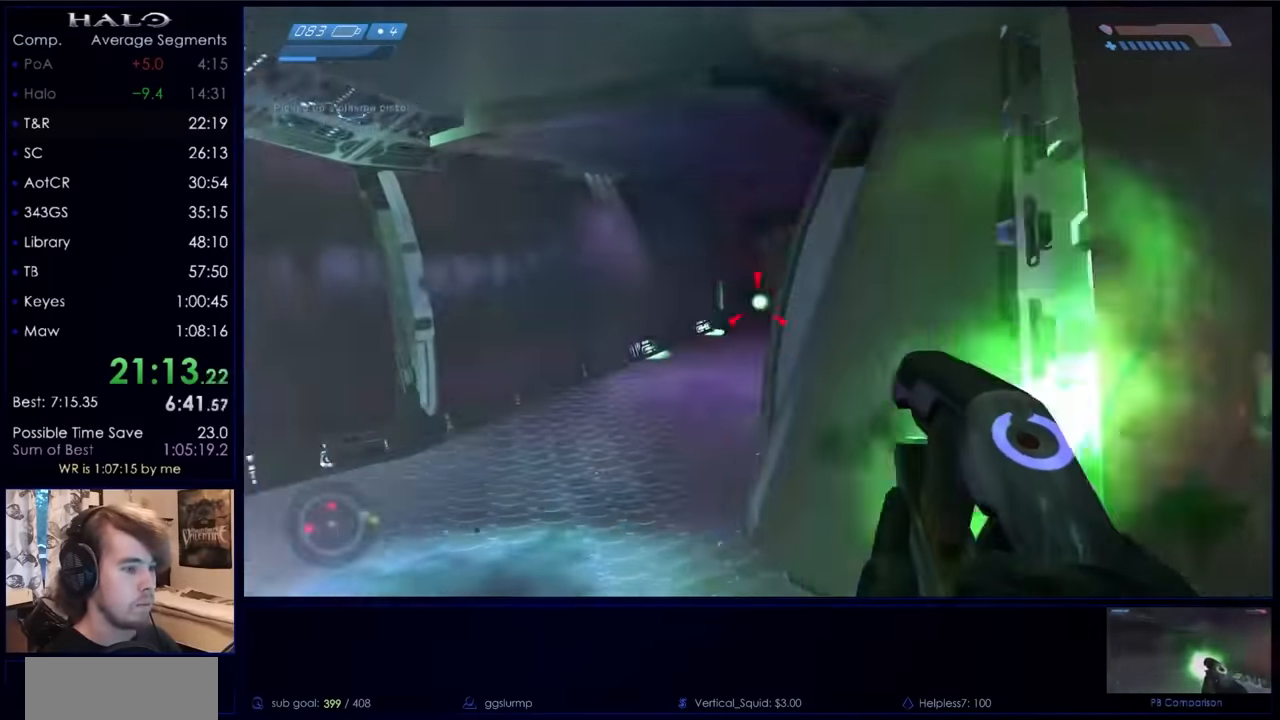
{"keys": [], "mouse": ["left"], "events": [[33, "mouse_left", "down"], [67, "a", "up"], [133, "mouse_left", "up"], [167, "mouse_left", "down"], [267, "mouse_left", "up"], [367, "d", "down"], [367, "mouse_left", "down"], [400, "mouse_left", "up"], [500, "d", "up"], [500, "mouse_left", "down"]]}
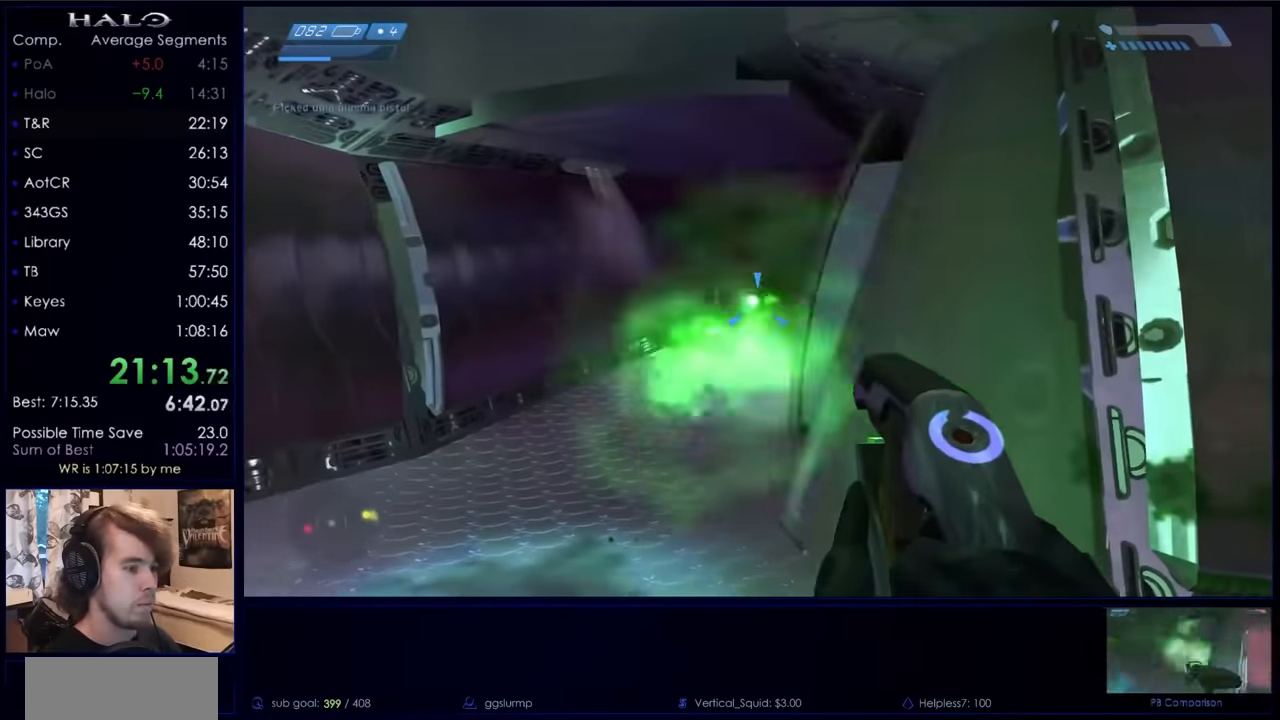
{"keys": ["d", "w"], "mouse": [], "events": [[33, "mouse_left", "up"], [133, "mouse_left", "down"], [233, "mouse_left", "up"], [333, "d", "down"], [500, "w", "down"]]}
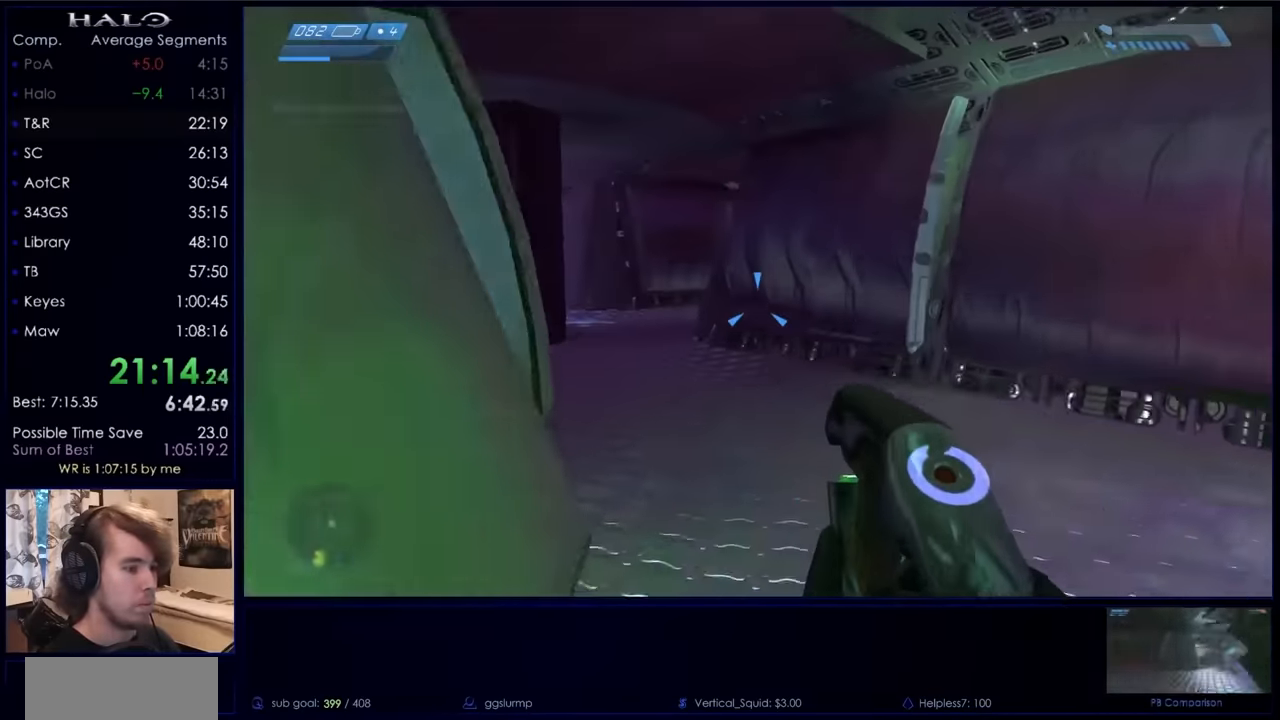
{"keys": ["a"], "mouse": [], "events": [[167, "d", "up"], [200, "a", "down"], [200, "mouse_left", "down"], [267, "w", "up"], [300, "mouse_left", "up"]]}
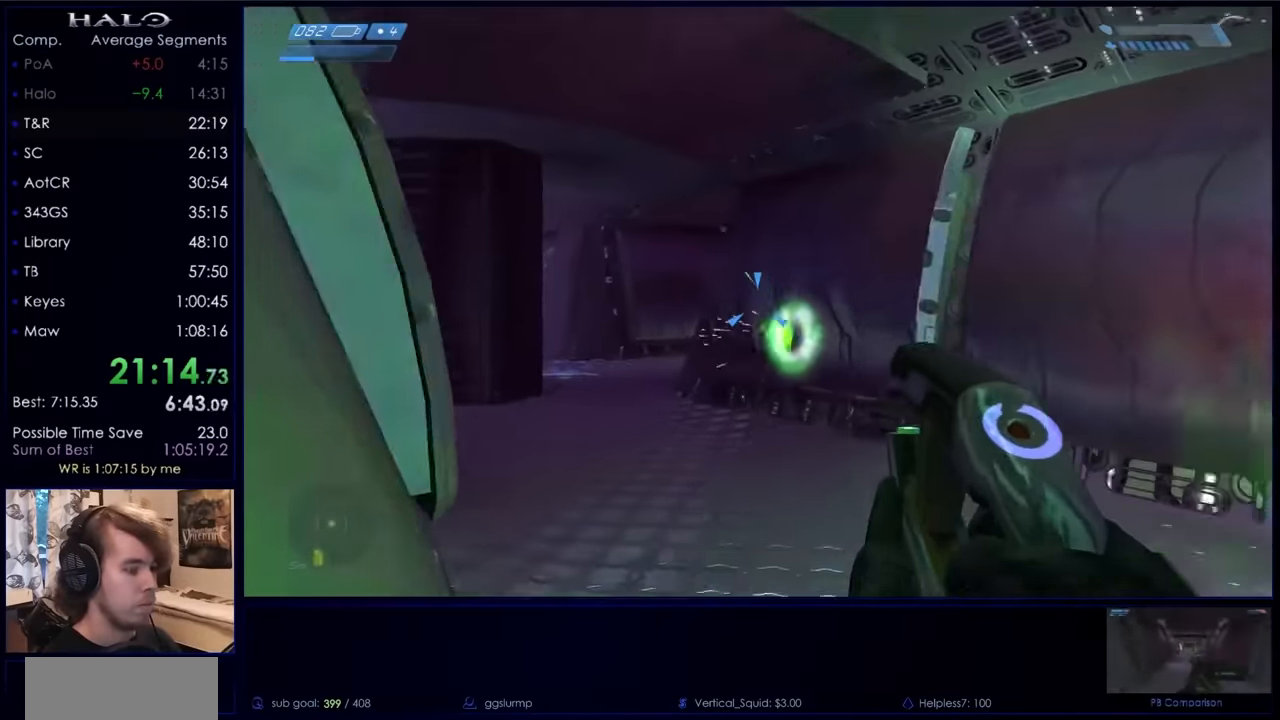
{"keys": [], "mouse": [], "events": [[167, "a", "up"], [267, "mouse_right", "down"], [467, "mouse_right", "up"]]}
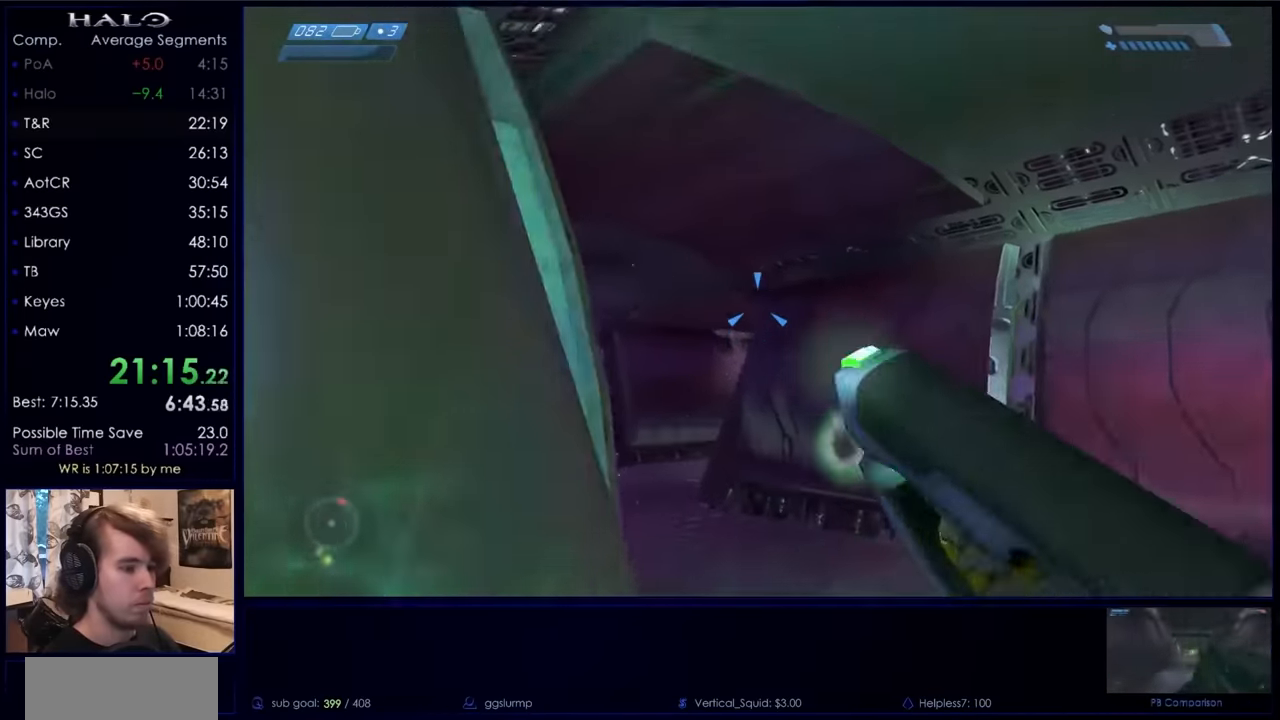
{"keys": [], "mouse": [], "events": []}
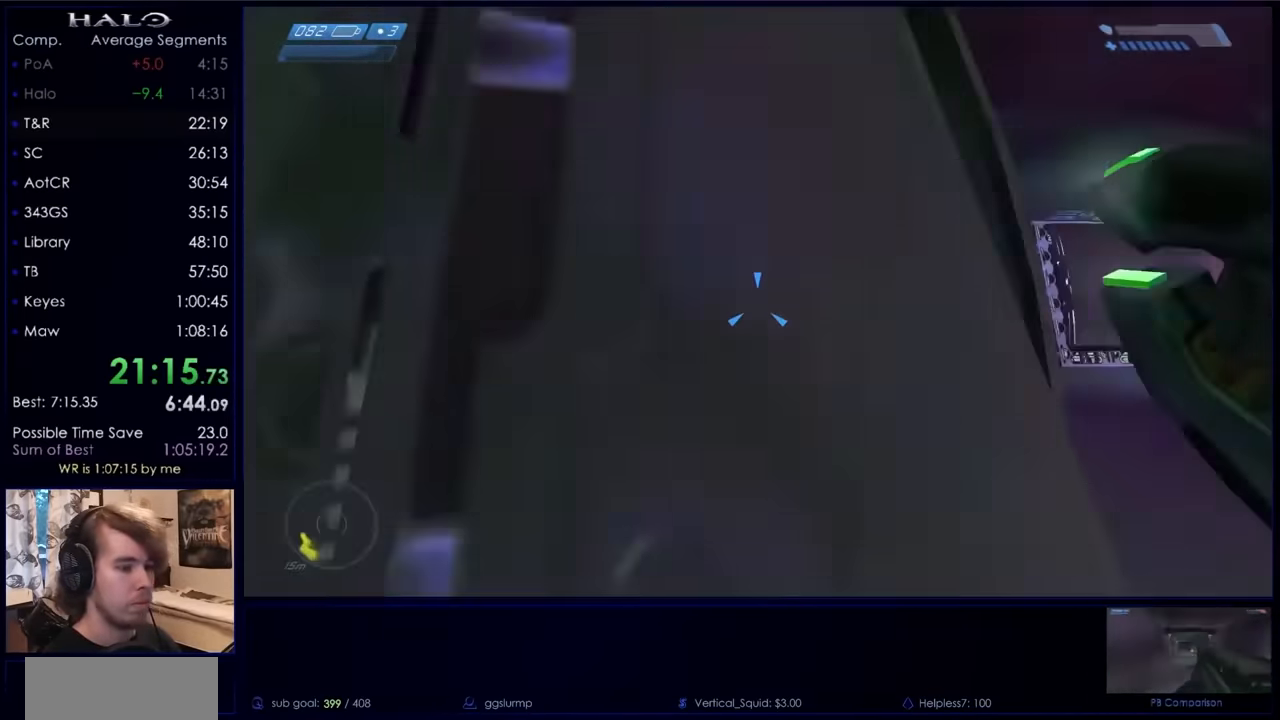
{"keys": ["w"], "mouse": [], "events": [[100, "a", "down"], [233, "w", "down"], [333, "a", "up"], [433, "d", "down"], [433, "mouse_left", "down"], [500, "d", "up"], [500, "mouse_left", "up"]]}
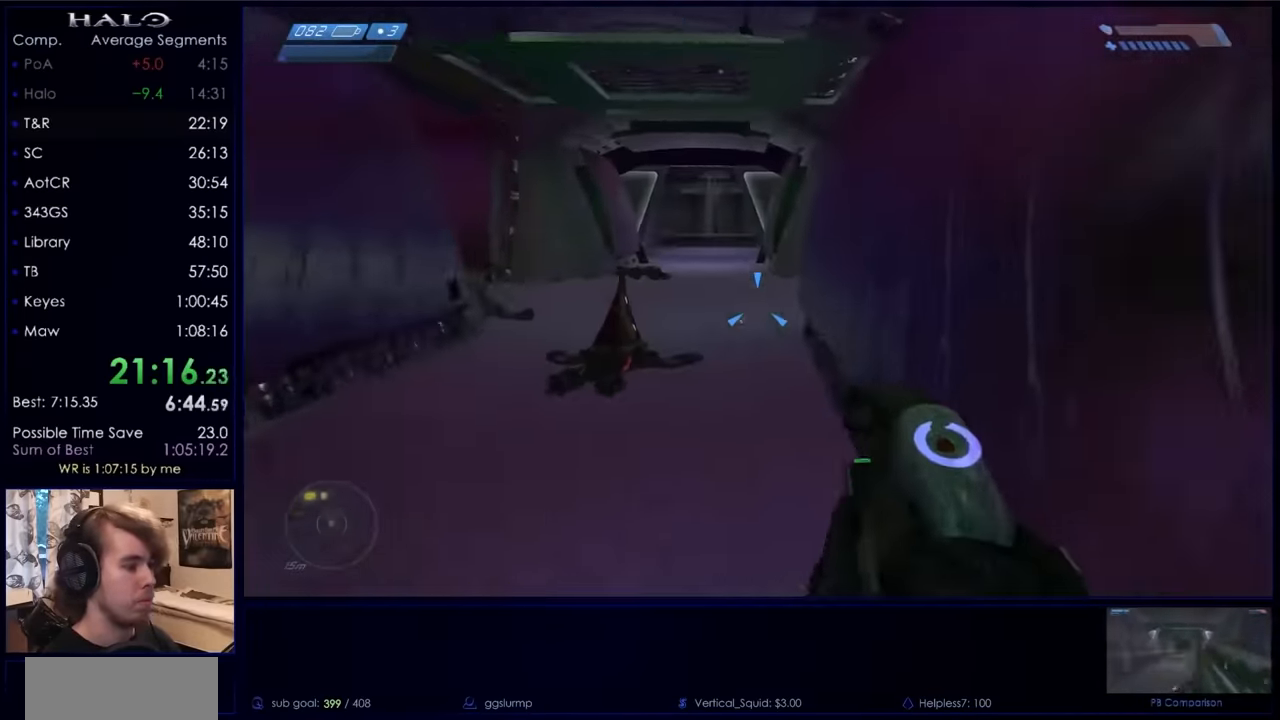
{"keys": ["q", "s"], "mouse": [], "events": [[100, "mouse_left", "down"], [100, "w", "up"], [233, "mouse_left", "up"], [300, "mouse_left", "down"], [300, "s", "down"], [333, "mouse_left", "up"], [433, "q", "down"]]}